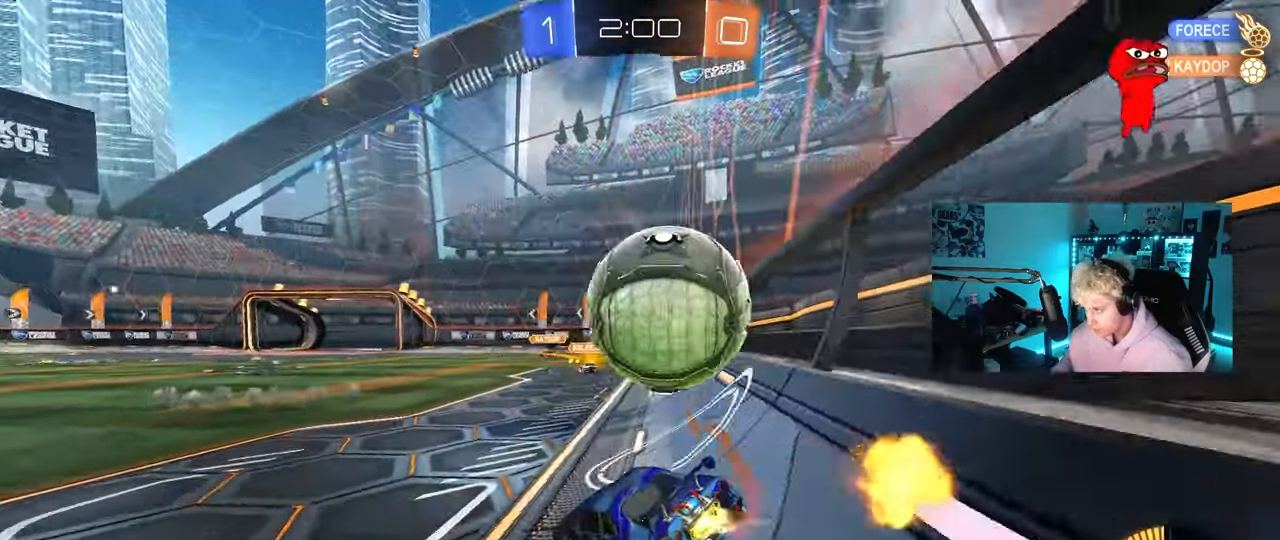
Gameplay with keyboard and mouse; each line is a JSON object with the keys and mouse buttons held at the frame after it. "events" lists presses ("down") and releases ("up") of "1", "2", "3", "4", "5", "a", "alt", "c", "caps_lock", "ctrl", "d", "e", "f", "g", "q", "r", "s", "shift", "space", "t", "tab", "v", "w", "x", "z", "mouse_left", "mouse_wheel" and "mouse_right" between this image and that frame as [ms after this image, input, new state], when the widget could be followed in between. "mouse_left", "mouse_wheel", "mouse_right" = the "left", "wheel", "right" buttons of the "mouse" list. No other keys are recorded. "wheel" means that the mouse wheel is clicked or scrolled. "mouse_move" is the direction in which the mouse moves at that frame (one of eight, or "still"), when it could be read.
{"keys": ["d", "s"], "mouse": ["right"], "mouse_move": "still", "events": [[133, "a", "down"], [133, "mouse_left", "up"], [167, "d", "up"], [267, "shift", "down"], [317, "shift", "up"], [350, "w", "up"], [400, "a", "up"], [400, "d", "down"], [400, "mouse_right", "down"], [450, "s", "down"]]}
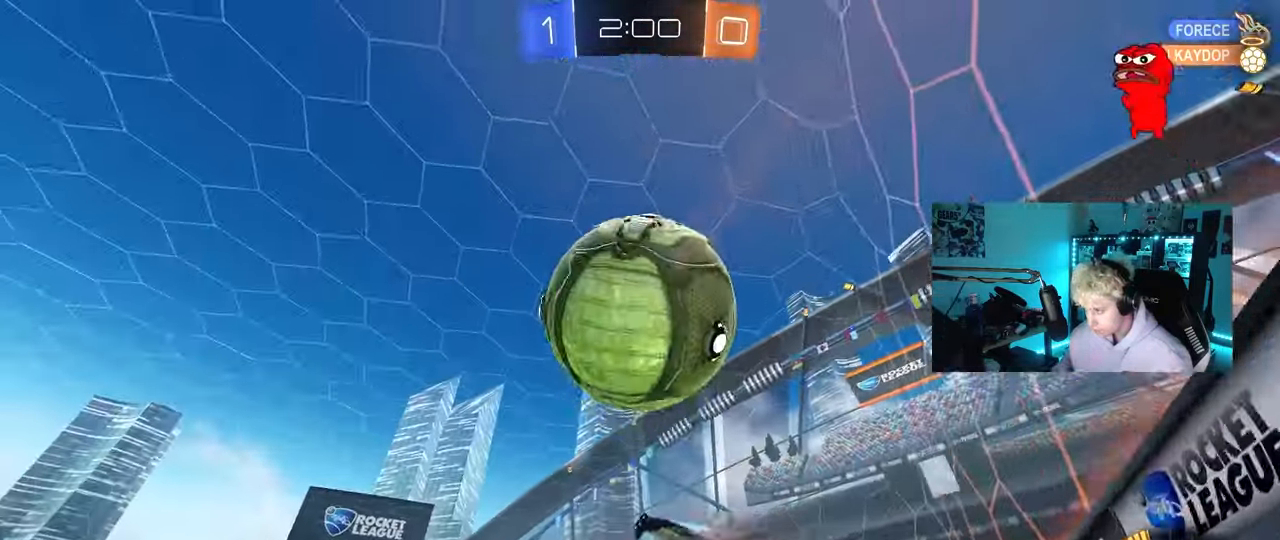
{"keys": ["a", "shift"], "mouse": ["left"], "mouse_move": "still", "events": [[133, "d", "up"], [133, "mouse_right", "up"], [133, "s", "up"], [183, "mouse_left", "down"], [183, "mouse_right", "down"], [233, "d", "down"], [233, "s", "down"], [333, "d", "up"], [333, "mouse_right", "up"], [333, "s", "up"], [417, "a", "down"], [417, "shift", "down"]]}
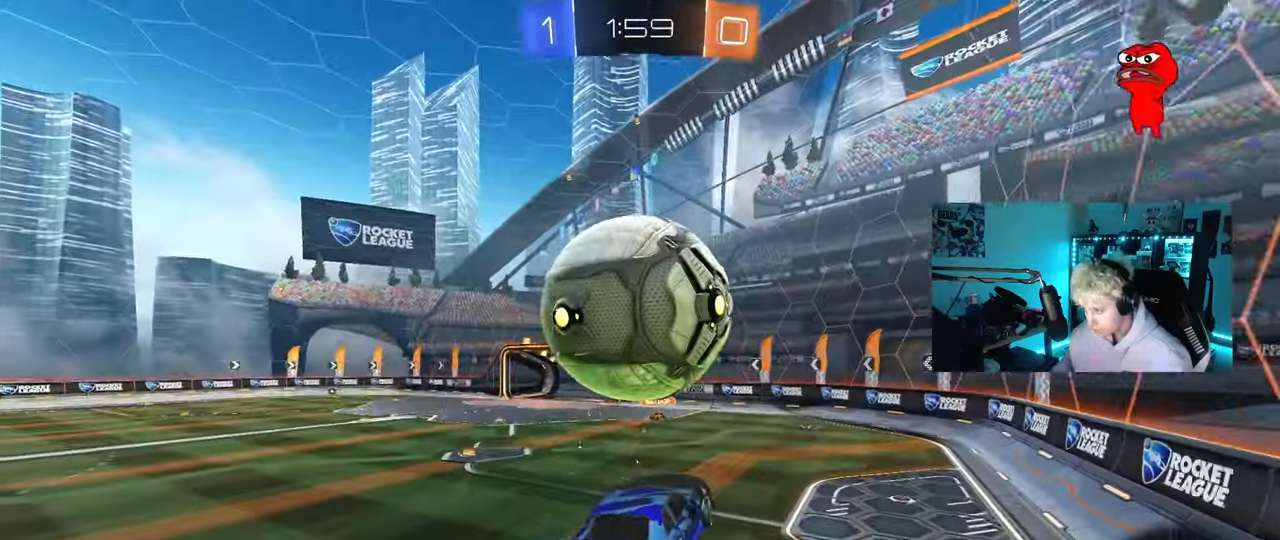
{"keys": ["a", "shift", "w"], "mouse": ["left"], "mouse_move": "down", "events": [[17, "s", "down"], [67, "mouse_left", "up"], [117, "d", "down"], [150, "shift", "up"], [250, "a", "up"], [300, "d", "up"], [300, "mouse_left", "down"], [333, "a", "down"], [333, "s", "up"], [333, "shift", "down"], [483, "w", "down"]]}
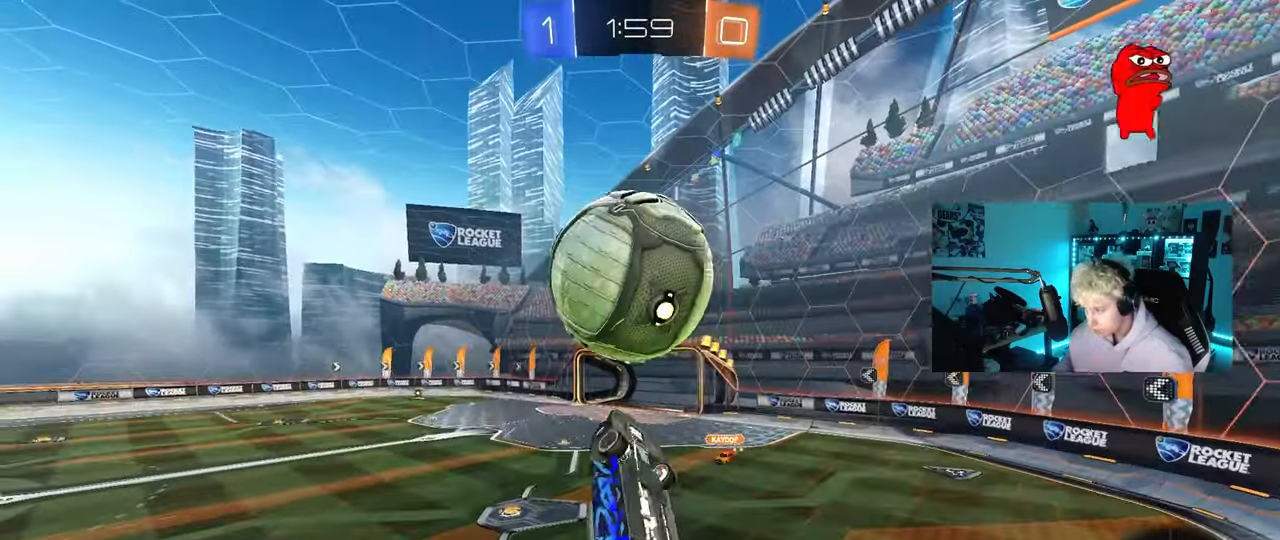
{"keys": ["a", "shift"], "mouse": ["left"], "mouse_move": "still", "events": [[33, "w", "up"], [117, "d", "down"], [167, "a", "up"], [167, "shift", "up"], [217, "a", "down"], [267, "d", "up"], [267, "shift", "down"], [267, "w", "down"], [317, "w", "up"], [367, "w", "down"], [450, "w", "up"]]}
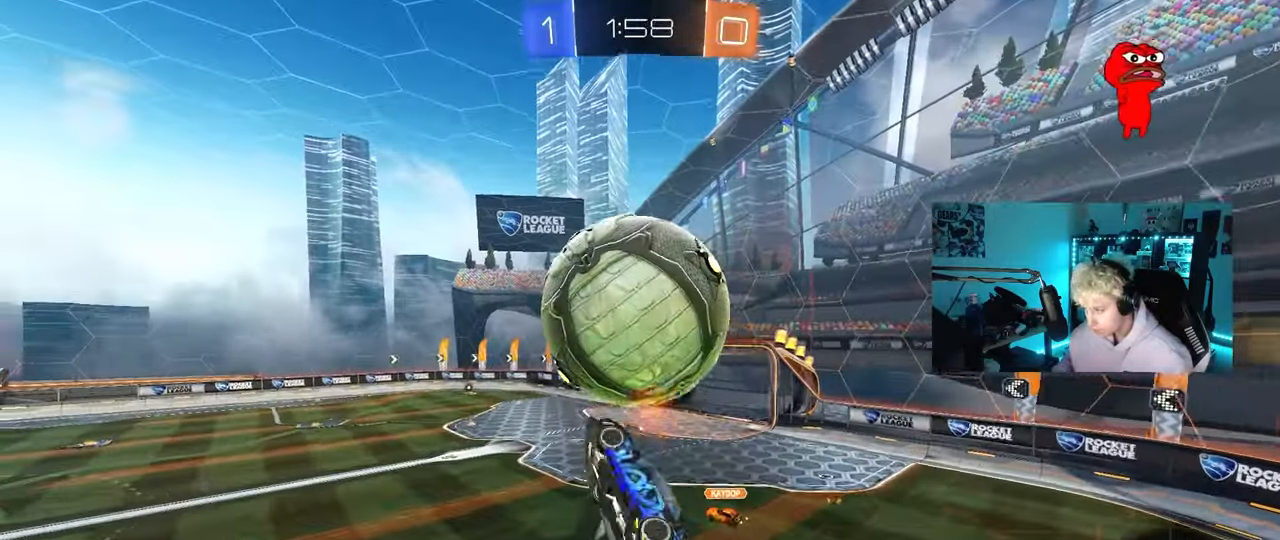
{"keys": ["d"], "mouse": [], "mouse_move": "still", "events": [[100, "mouse_left", "up"], [133, "w", "down"], [183, "w", "up"], [233, "mouse_left", "down"], [233, "s", "down"], [233, "shift", "up"], [283, "mouse_left", "up"], [333, "a", "up"], [333, "d", "down"], [367, "s", "up"]]}
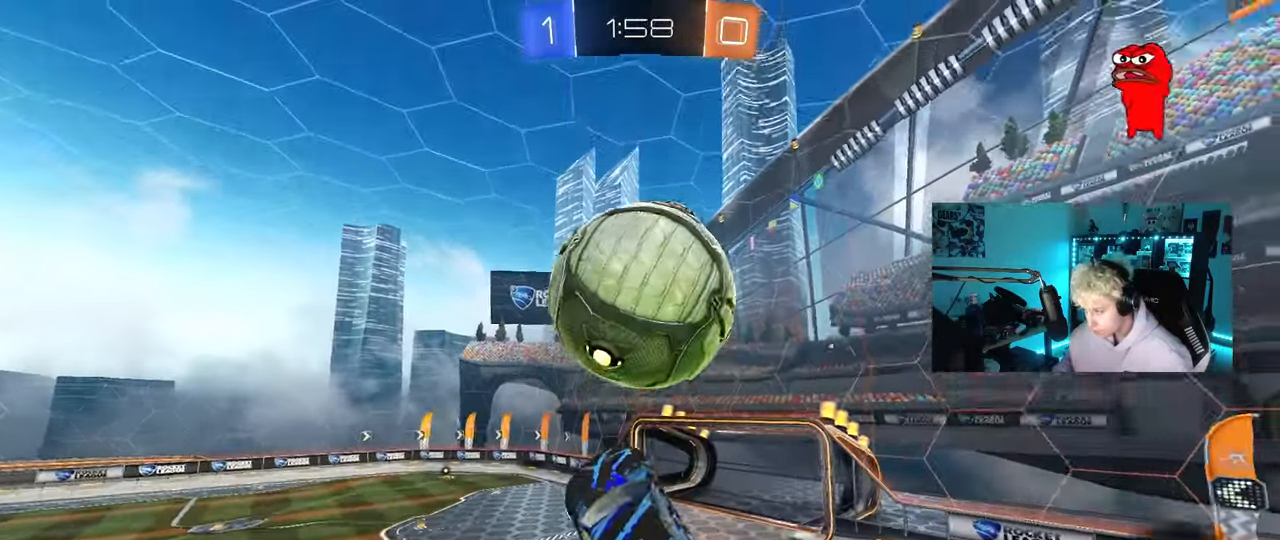
{"keys": ["a"], "mouse": ["left"], "mouse_move": "down", "events": [[67, "space", "down"], [100, "s", "down"], [100, "w", "down"], [150, "a", "down"], [150, "w", "up"], [200, "d", "up"], [200, "space", "up"], [250, "a", "up"], [250, "s", "up"], [300, "mouse_left", "down"], [433, "a", "down"]]}
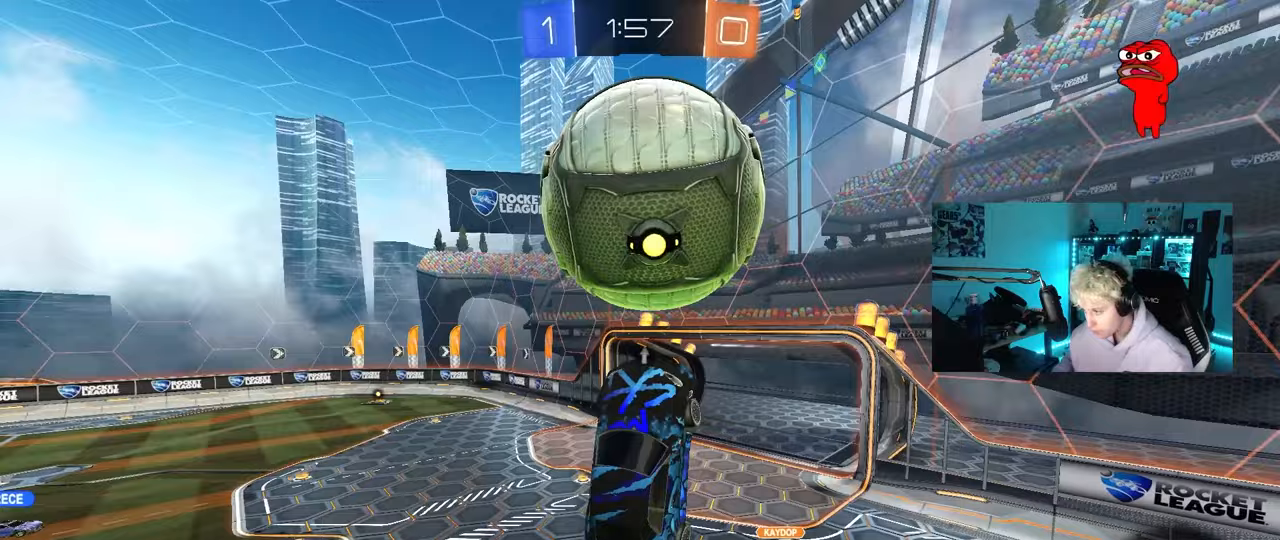
{"keys": ["d", "w"], "mouse": ["left"], "mouse_move": "still", "events": [[33, "d", "down"], [33, "mouse_left", "up"], [33, "w", "down"], [83, "a", "up"], [117, "mouse_left", "down"], [167, "d", "up"], [167, "w", "up"], [317, "d", "down"], [317, "mouse_left", "up"], [317, "w", "down"], [350, "d", "up"], [400, "a", "down"], [400, "w", "up"], [450, "a", "up"], [450, "d", "down"], [450, "mouse_left", "down"], [500, "w", "down"]]}
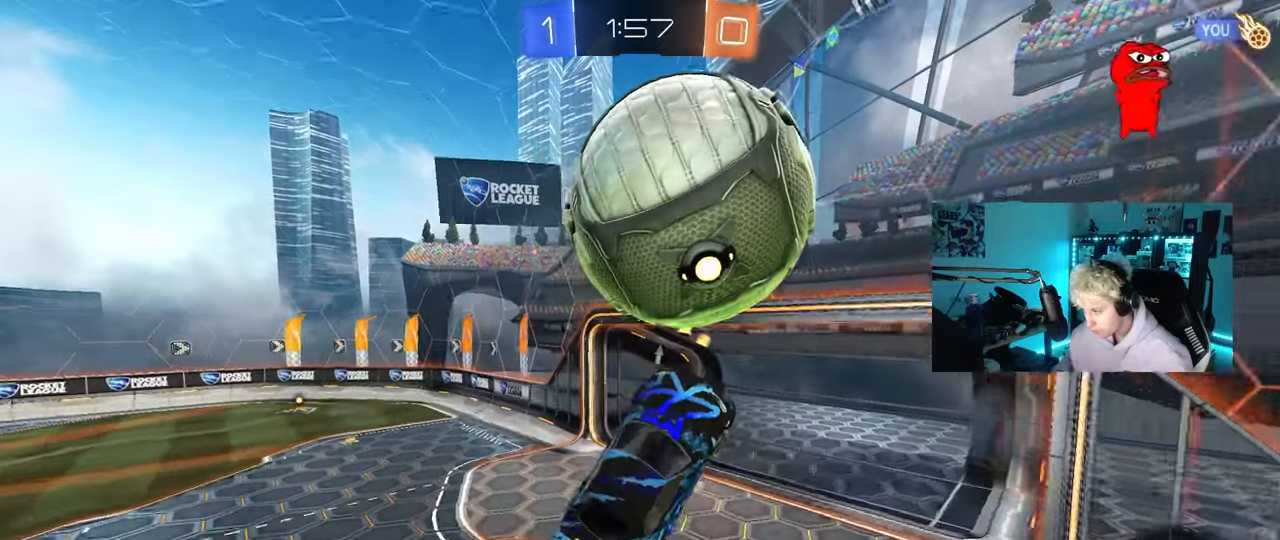
{"keys": ["w"], "mouse": ["left"], "mouse_move": "still", "events": [[50, "mouse_left", "up"], [50, "w", "up"], [133, "mouse_left", "down"], [183, "d", "up"], [233, "a", "down"], [367, "a", "up"], [417, "a", "down"], [417, "w", "down"], [467, "a", "up"]]}
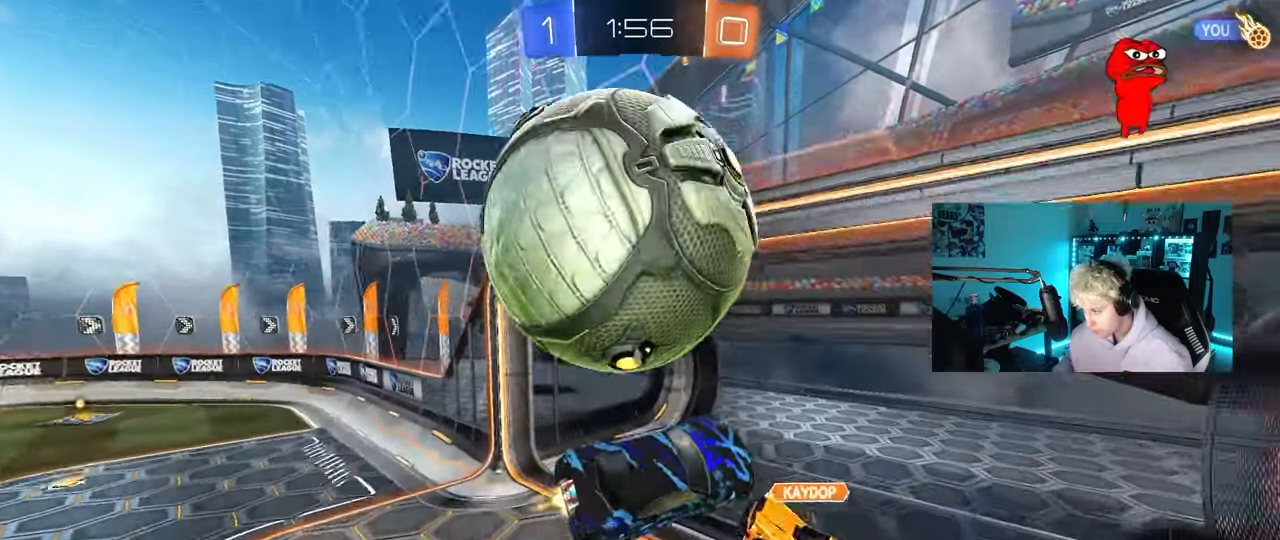
{"keys": ["w"], "mouse": [], "mouse_move": "left", "events": [[117, "a", "down"], [250, "a", "up"], [250, "w", "up"], [333, "w", "down"], [433, "mouse_left", "up"]]}
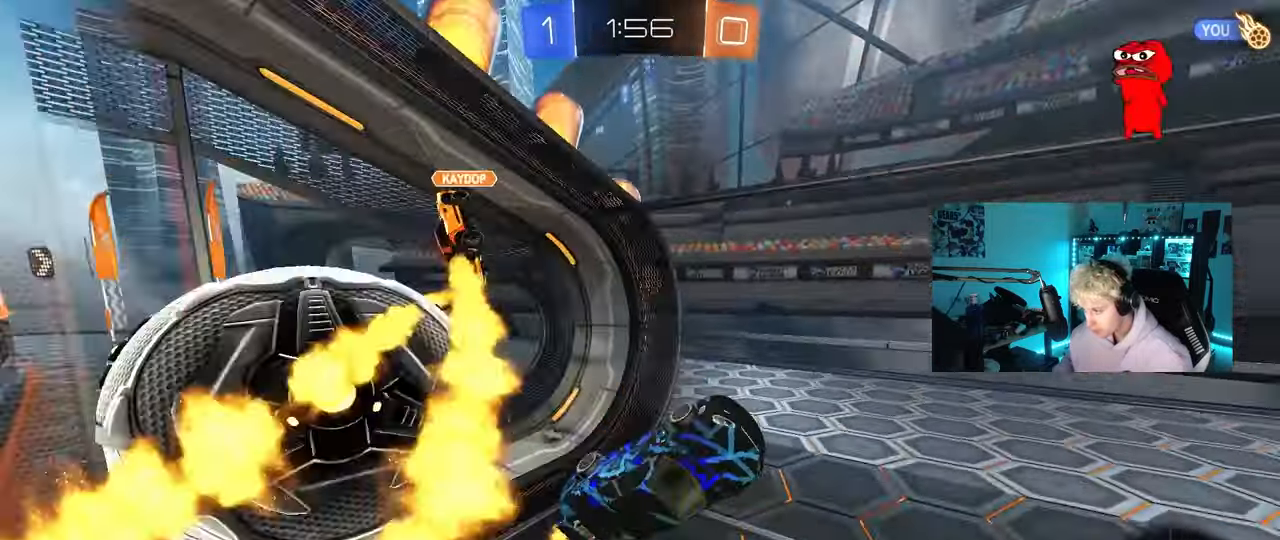
{"keys": ["tab"], "mouse": [], "mouse_move": "still", "events": [[33, "a", "down"], [33, "shift", "down"], [83, "a", "up"], [83, "space", "down"], [83, "w", "up"], [117, "shift", "up"], [117, "space", "up"], [450, "tab", "down"]]}
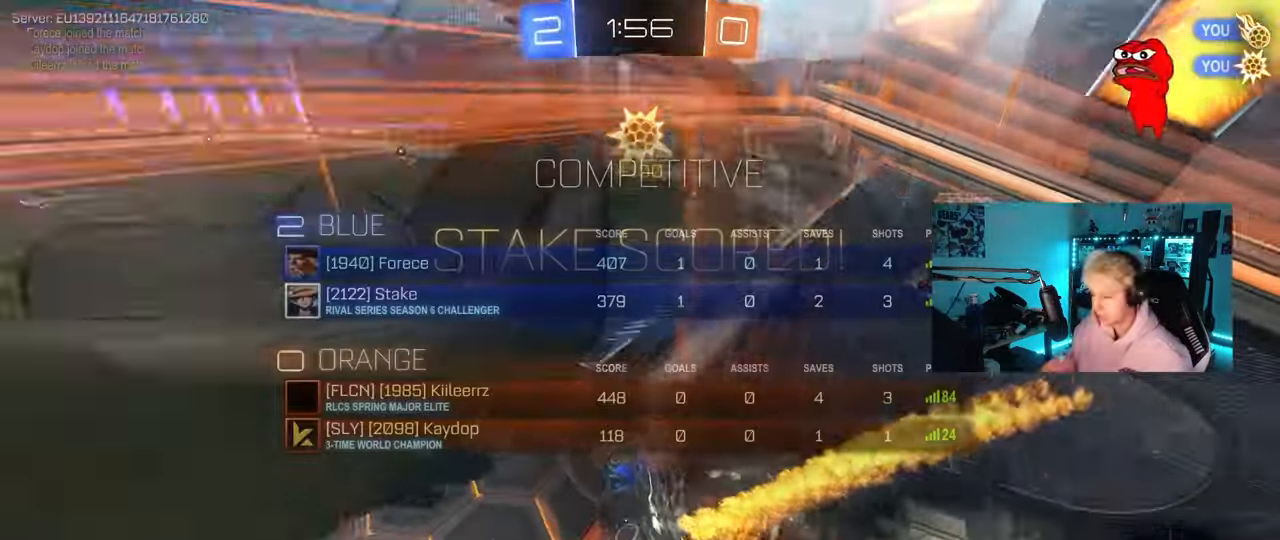
{"keys": [], "mouse": [], "mouse_move": "still", "events": [[283, "tab", "up"]]}
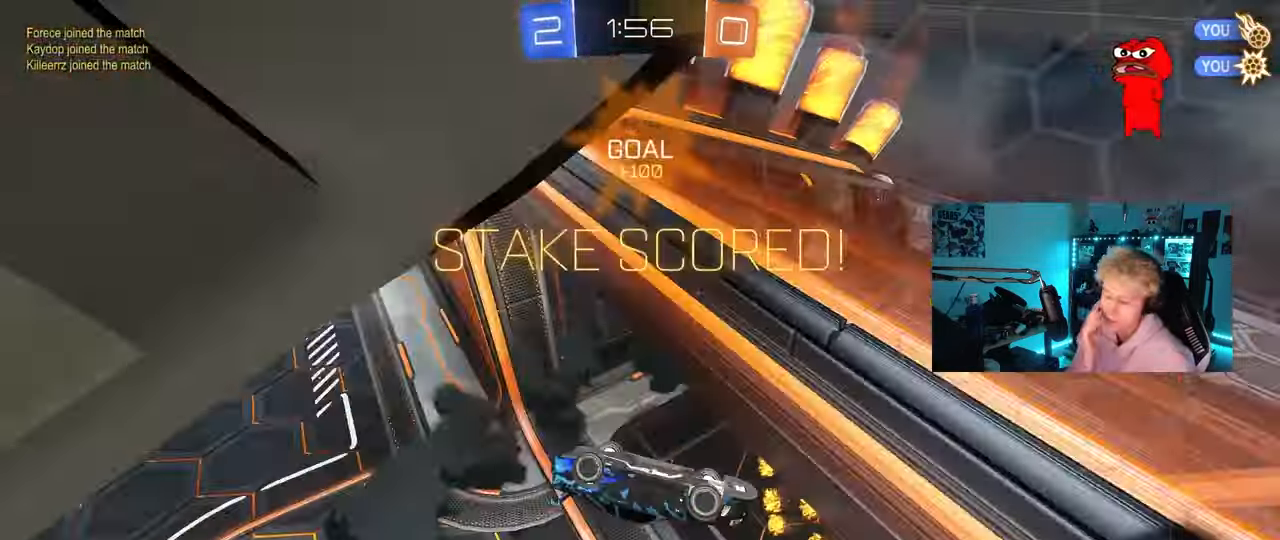
{"keys": [], "mouse": [], "mouse_move": "still", "events": []}
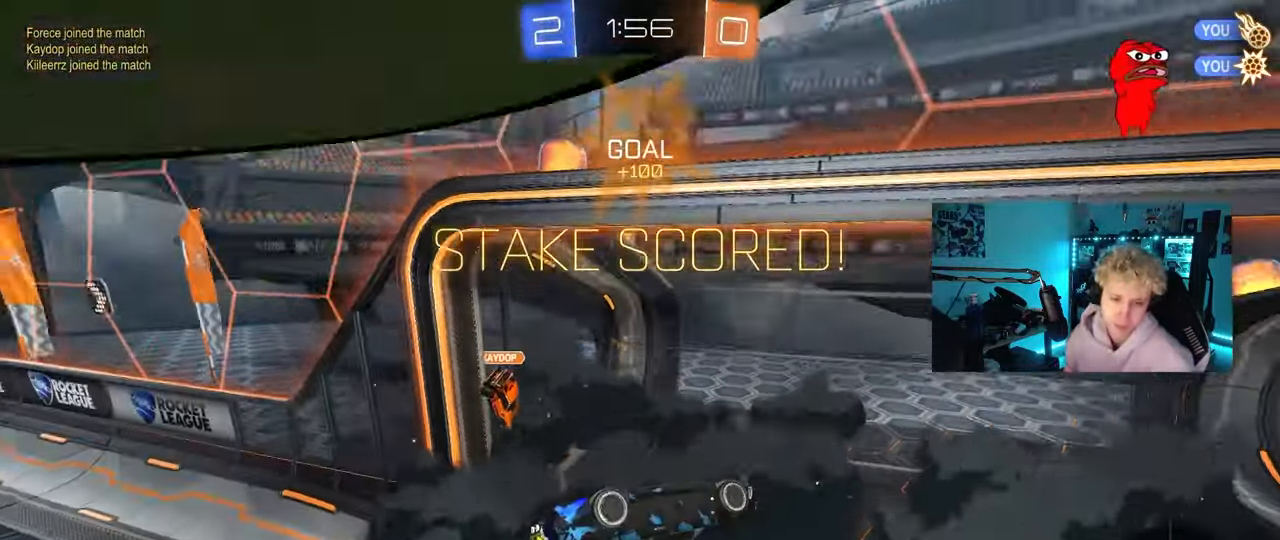
{"keys": ["a", "shift"], "mouse": [], "mouse_move": "still", "events": [[317, "a", "down"], [317, "shift", "down"]]}
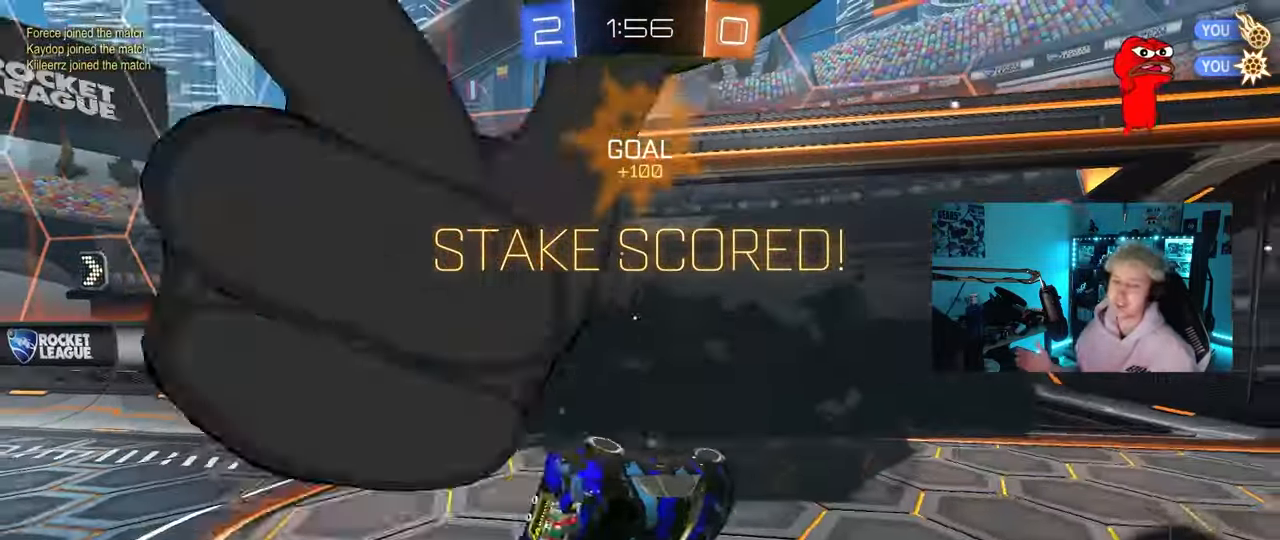
{"keys": ["s"], "mouse": [], "mouse_move": "still", "events": [[50, "w", "down"], [133, "a", "up"], [183, "w", "up"], [417, "s", "down"], [467, "shift", "up"]]}
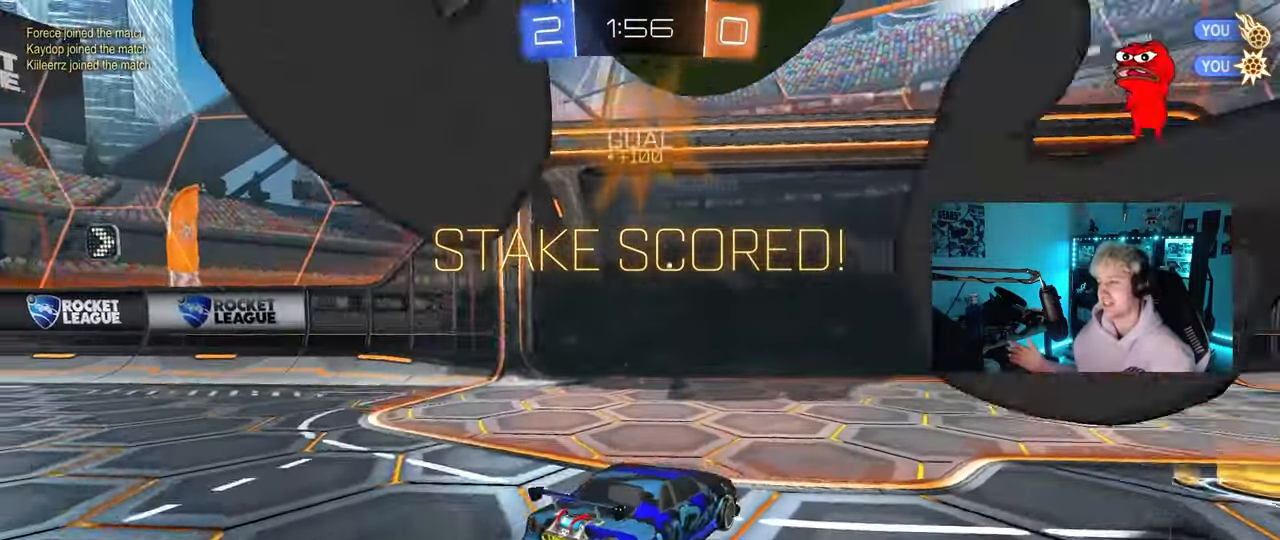
{"keys": ["s"], "mouse": ["right"], "mouse_move": "up-right", "events": [[17, "d", "down"], [250, "d", "up"], [333, "mouse_right", "down"], [433, "mouse_right", "up"], [483, "mouse_right", "down"]]}
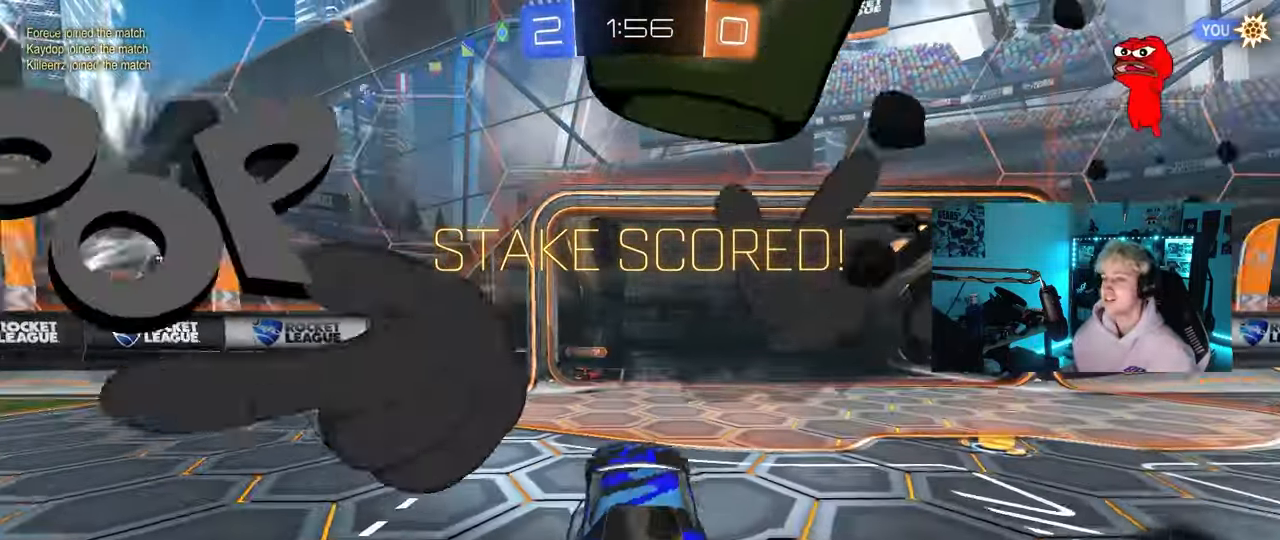
{"keys": ["d", "shift", "w"], "mouse": [], "mouse_move": "up-right", "events": [[33, "space", "down"], [117, "mouse_right", "up"], [167, "s", "up"], [217, "shift", "down"], [217, "space", "up"], [267, "d", "down"], [267, "w", "down"]]}
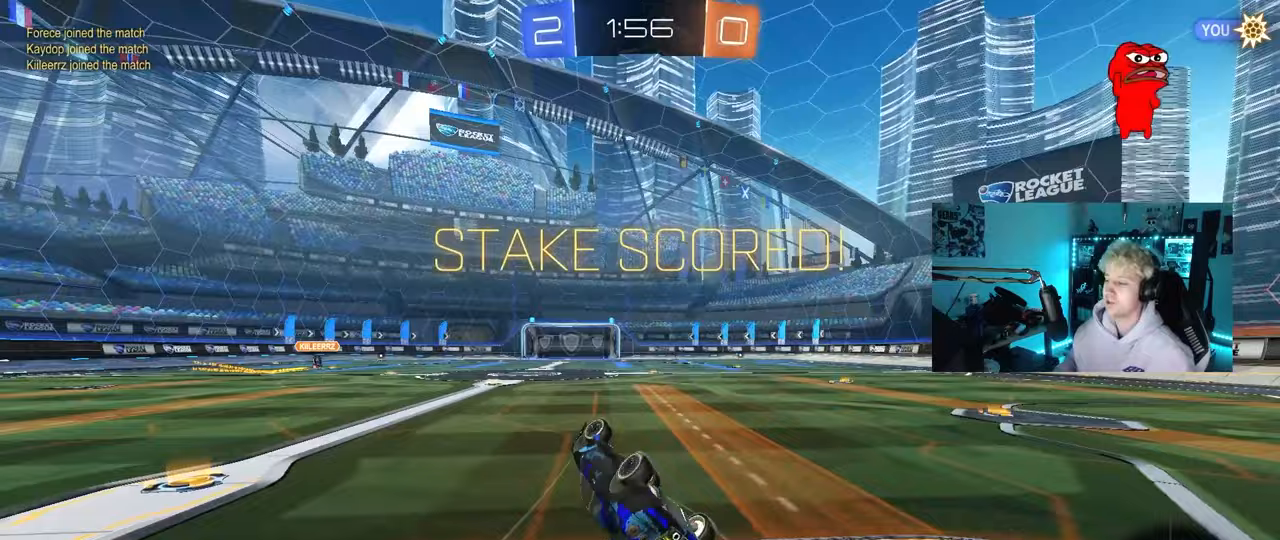
{"keys": ["tab"], "mouse": [], "mouse_move": "still", "events": [[233, "shift", "up"], [417, "d", "up"], [417, "w", "up"], [467, "tab", "down"]]}
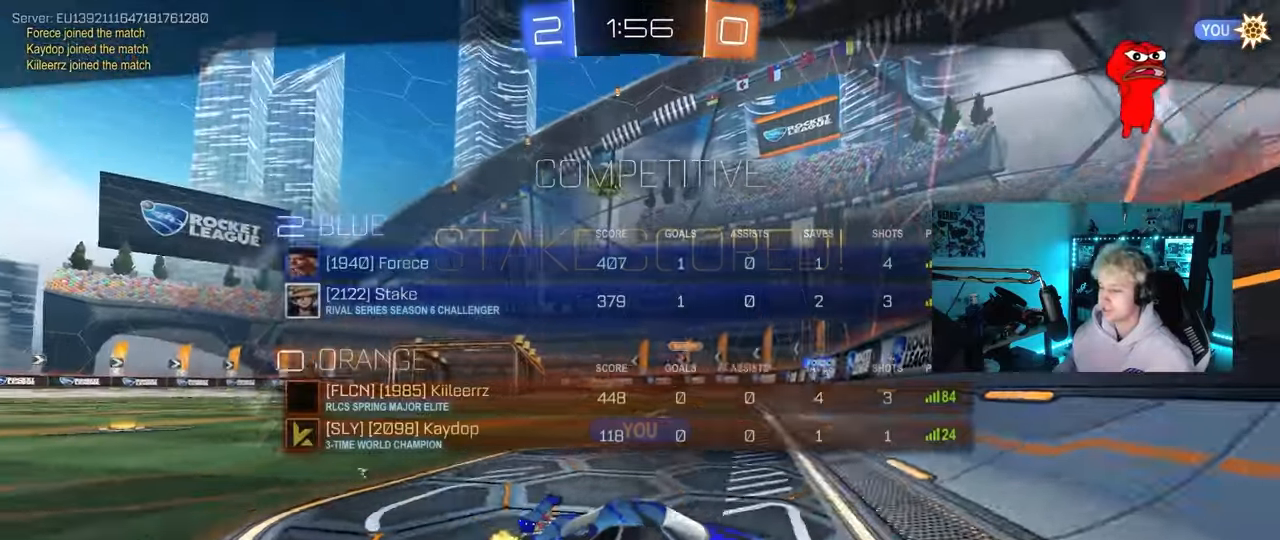
{"keys": ["tab"], "mouse": [], "mouse_move": "still", "events": []}
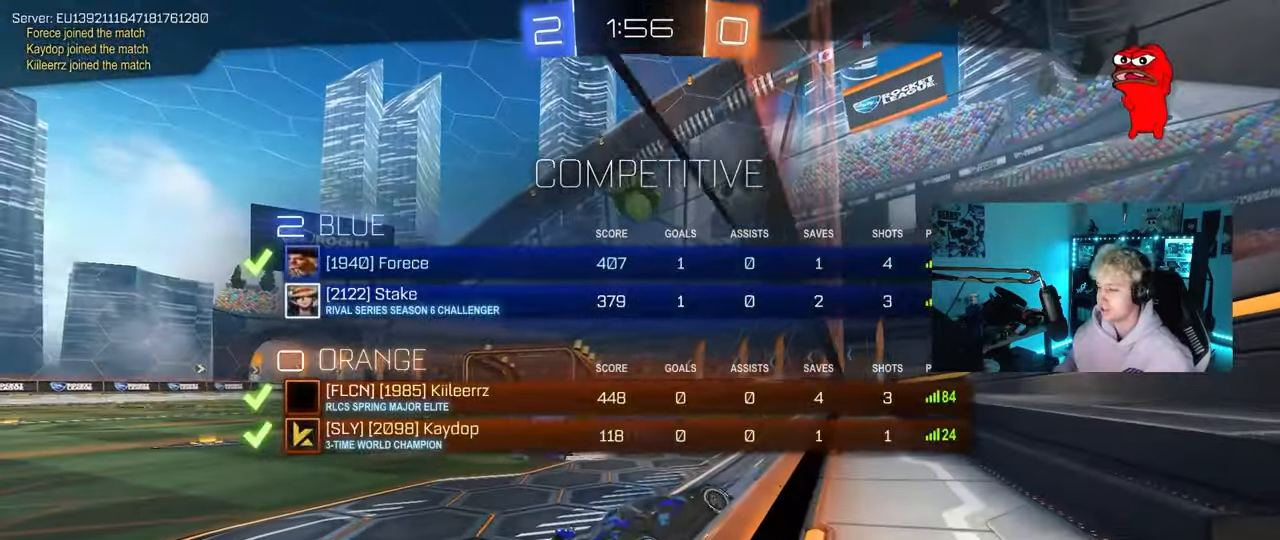
{"keys": ["tab"], "mouse": [], "mouse_move": "still", "events": [[83, "tab", "up"], [350, "tab", "down"]]}
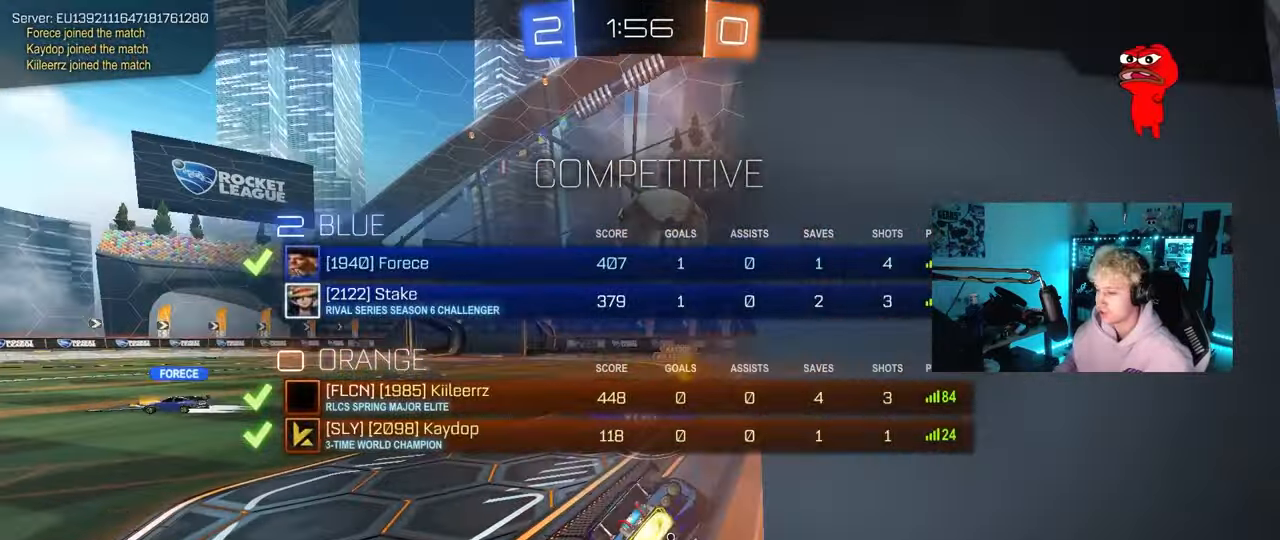
{"keys": [], "mouse": [], "mouse_move": "still", "events": [[283, "tab", "up"]]}
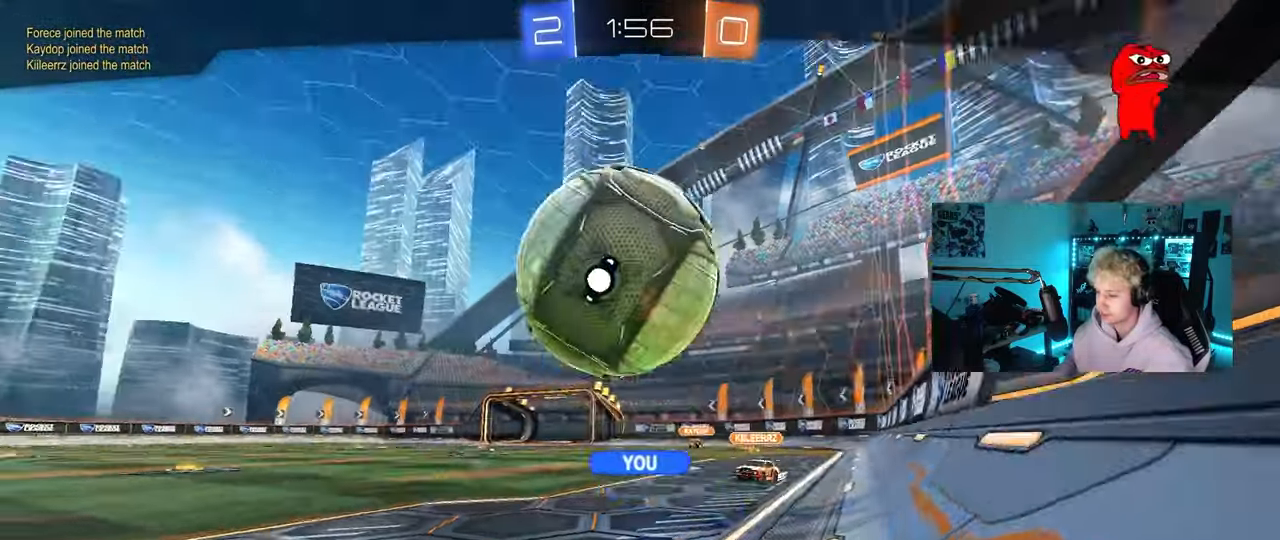
{"keys": [], "mouse": [], "mouse_move": "still", "events": [[100, "tab", "down"], [350, "tab", "up"]]}
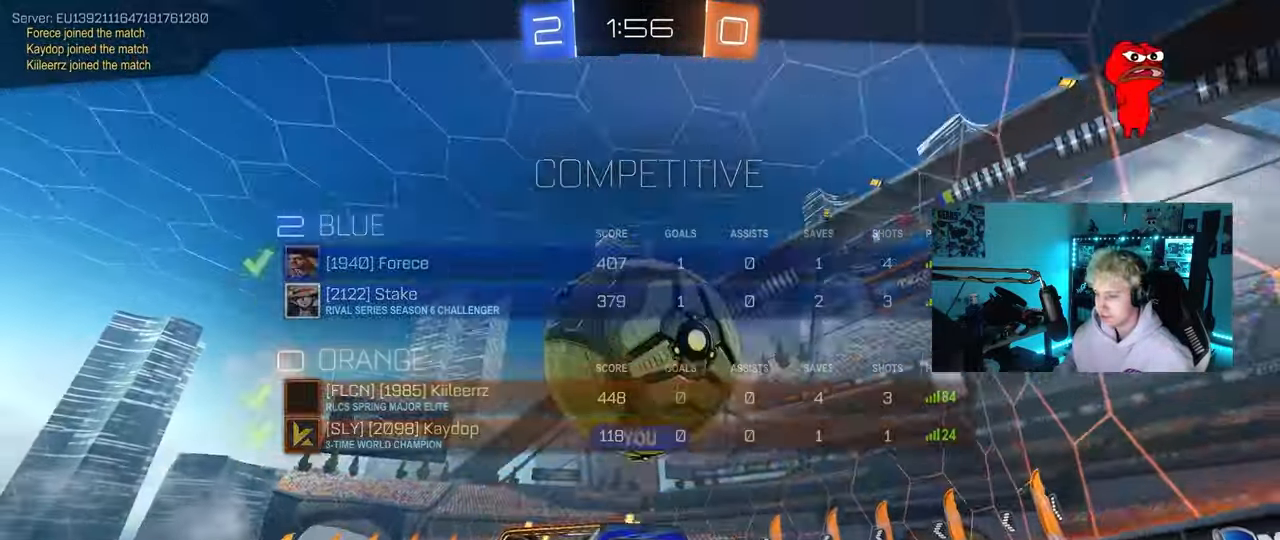
{"keys": ["tab"], "mouse": [], "mouse_move": "still", "events": [[67, "mouse_right", "down"], [167, "mouse_right", "up"], [400, "tab", "down"]]}
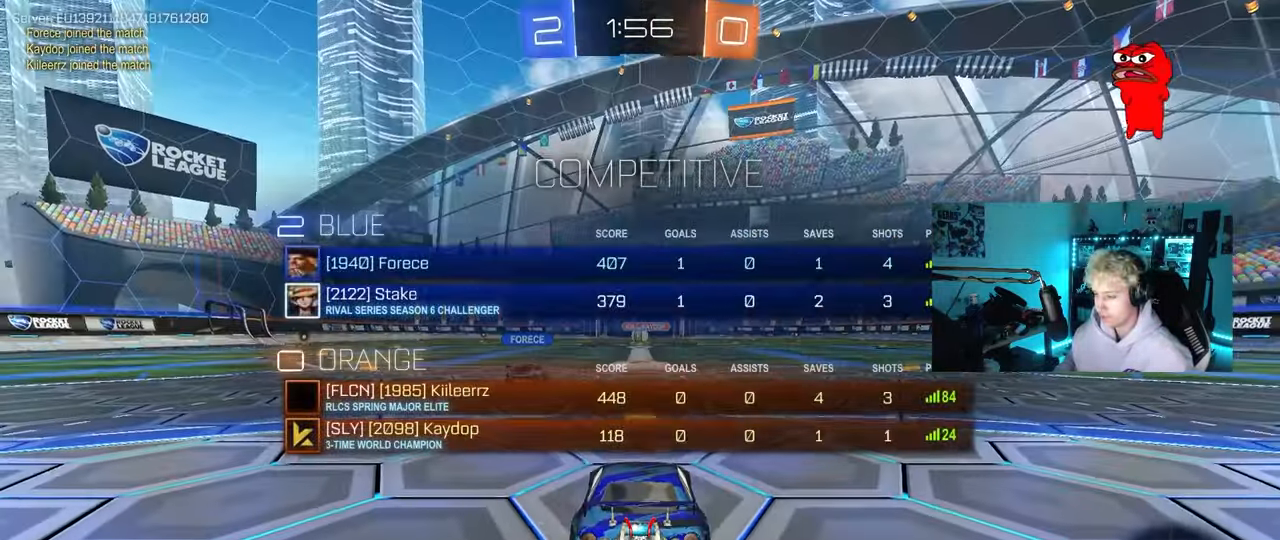
{"keys": [], "mouse": [], "mouse_move": "still", "events": [[183, "tab", "up"]]}
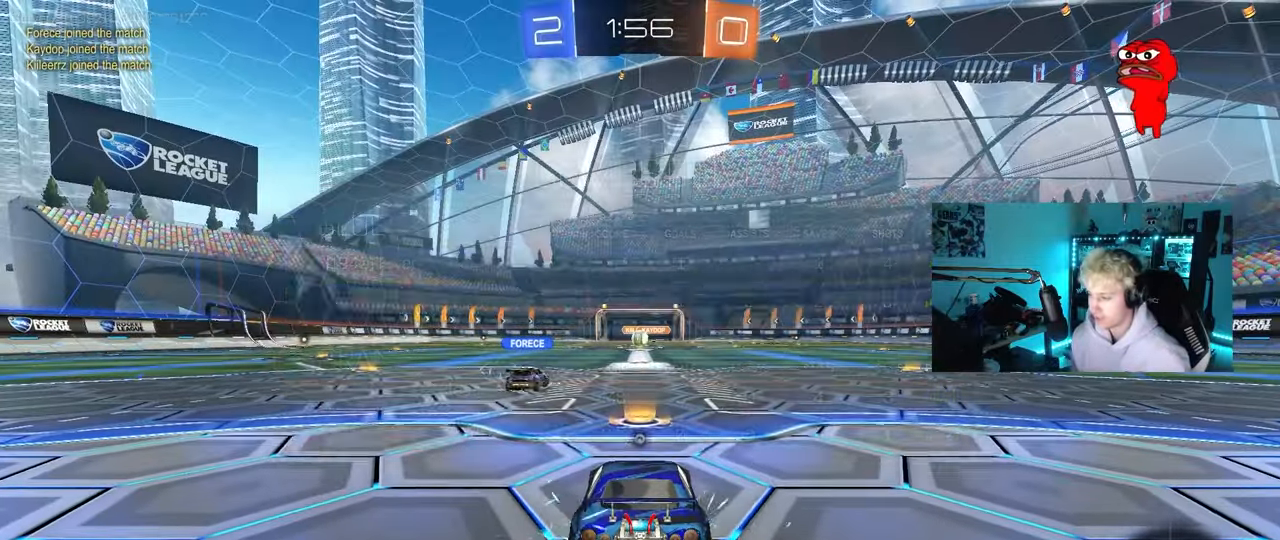
{"keys": [], "mouse": [], "mouse_move": "still", "events": [[100, "z", "down"], [200, "x", "down"], [250, "z", "up"], [300, "x", "up"]]}
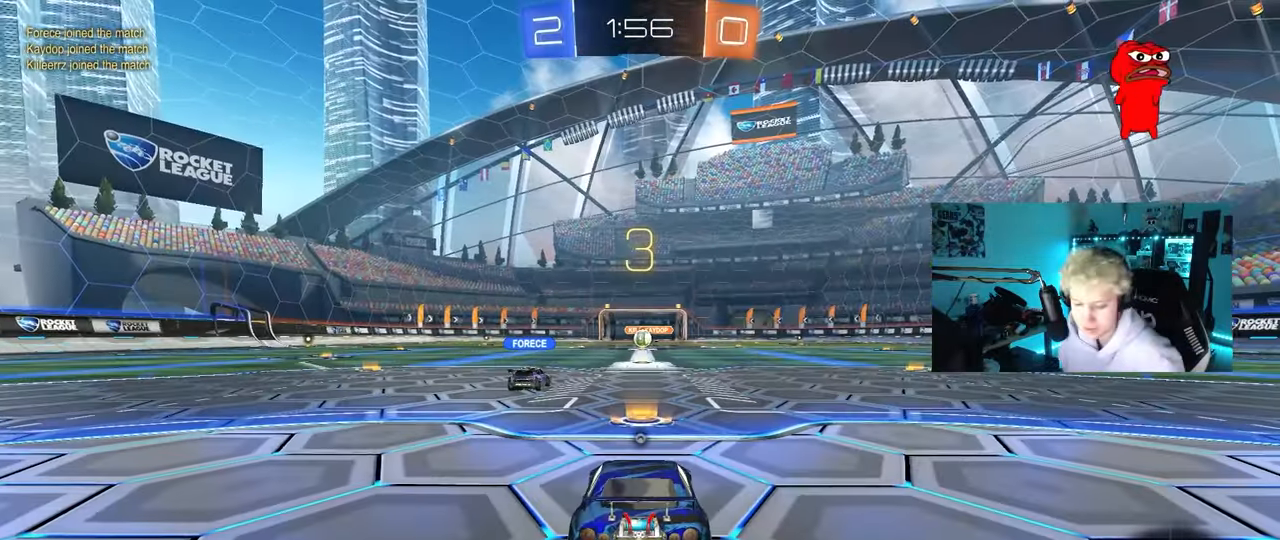
{"keys": [], "mouse": [], "mouse_move": "still", "events": []}
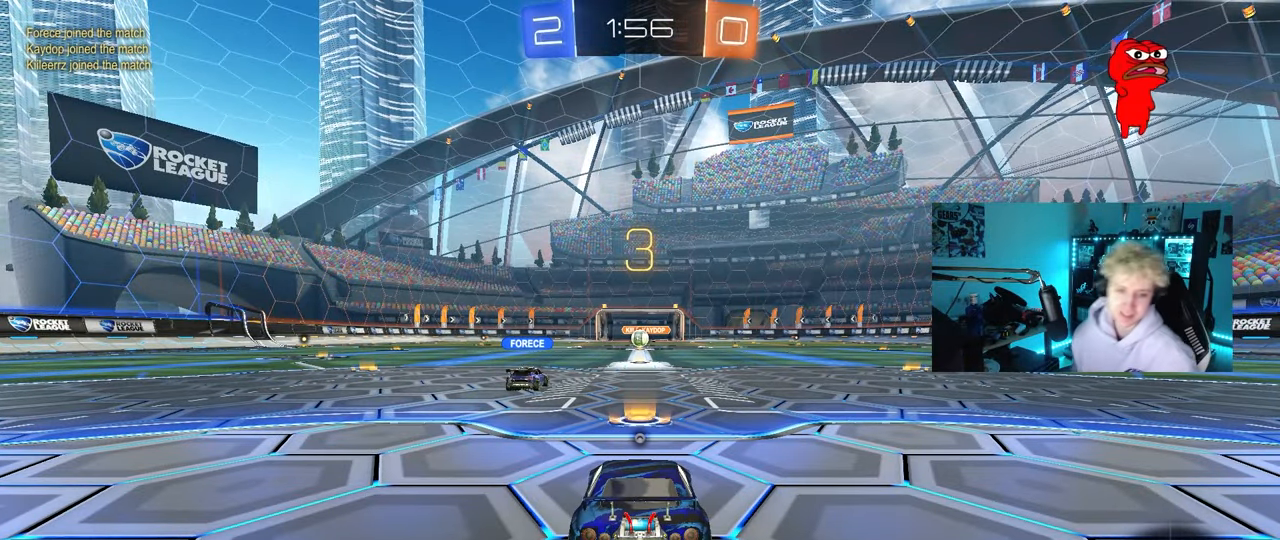
{"keys": [], "mouse": ["wheel"], "mouse_move": "up-right", "events": [[467, "mouse_wheel", "down"]]}